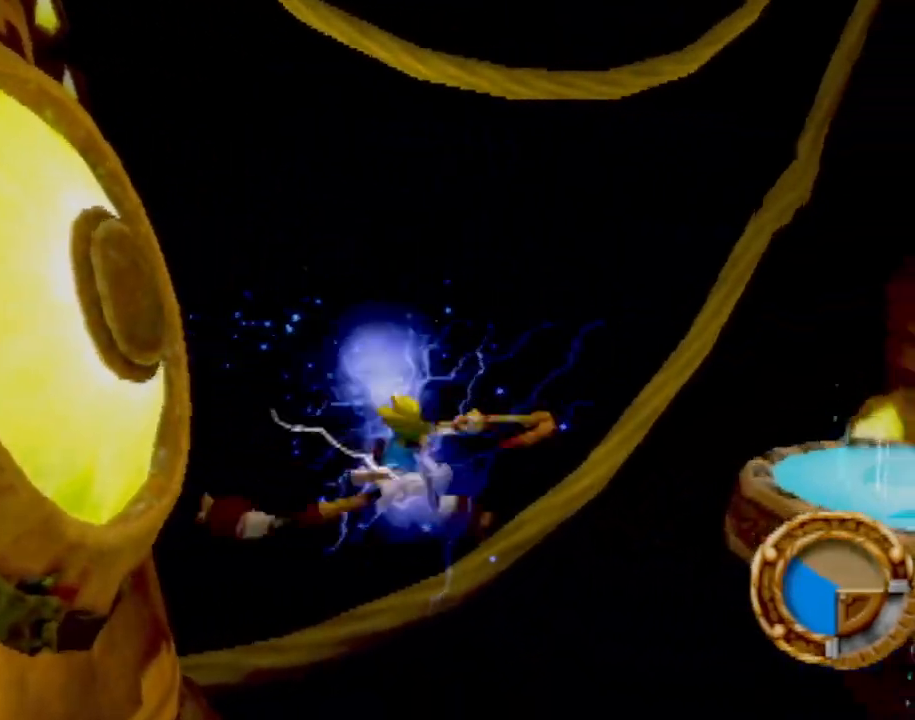
Gameplay with a controller (PlayStation layout); each line is a JSON object with the inputs held at the frame after it. "events" lists button and stick changes between this image and that frame as [ms after this image, input, new state], when the widget could be followed in between. Not read: L3 R3 right_stick.
{"buttons": [], "left_stick": "center", "events": []}
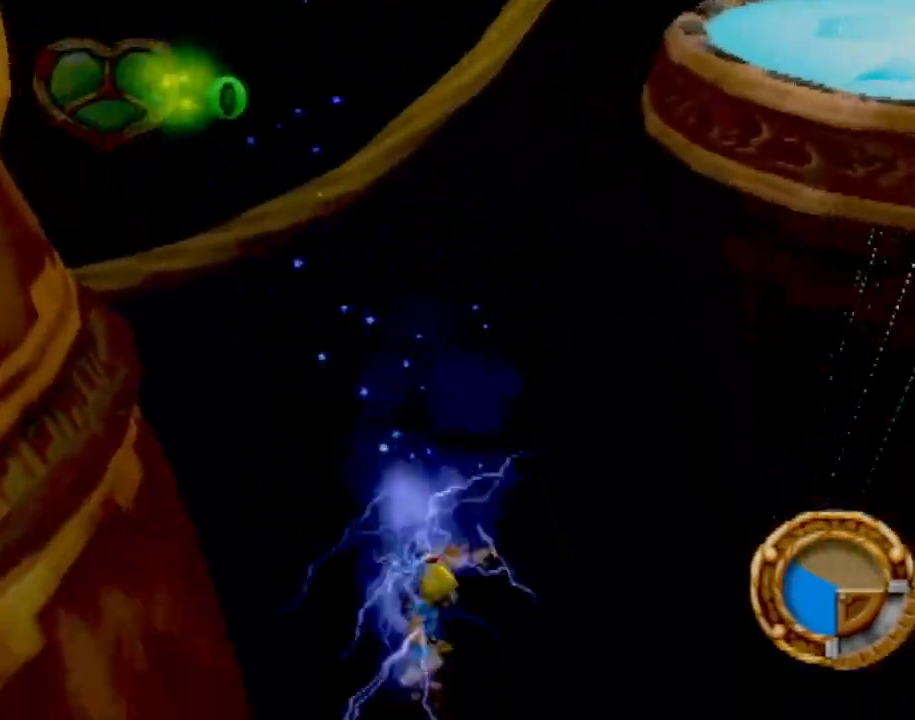
{"buttons": [], "left_stick": "center", "events": []}
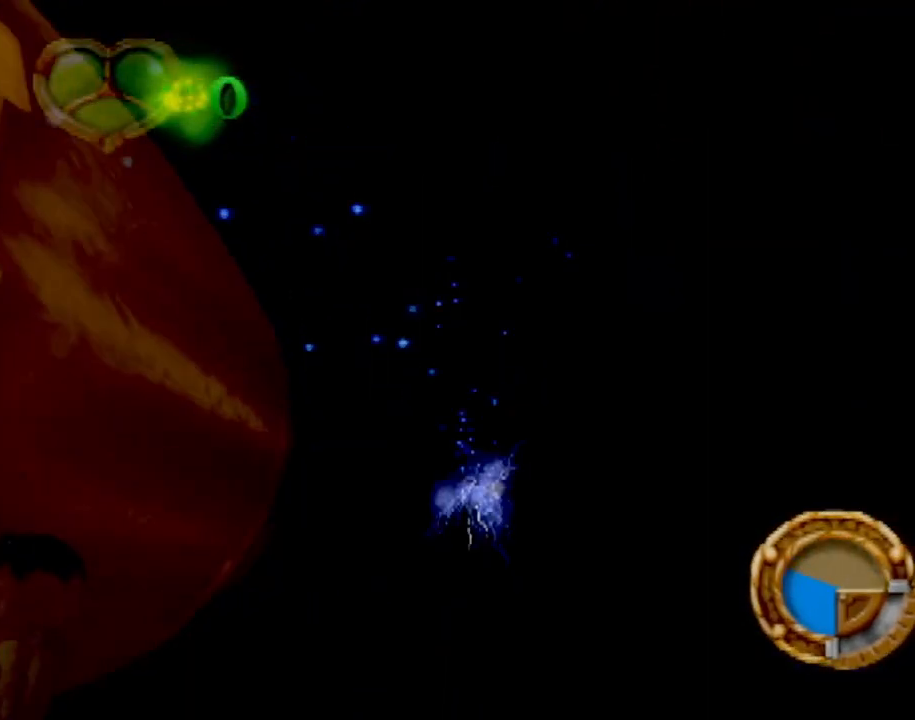
{"buttons": [], "left_stick": "center", "events": []}
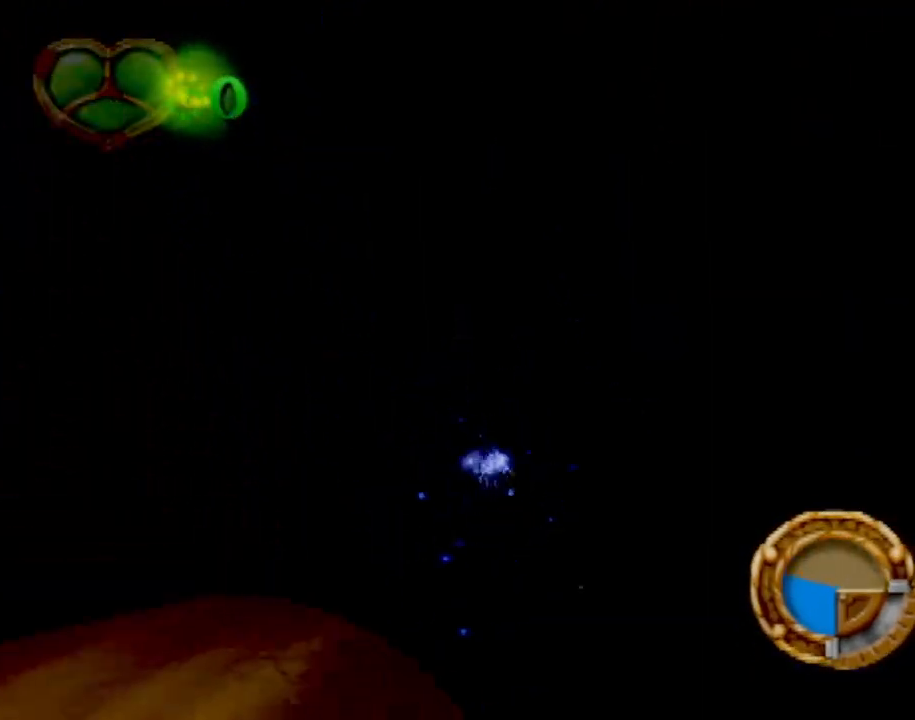
{"buttons": [], "left_stick": "center", "events": []}
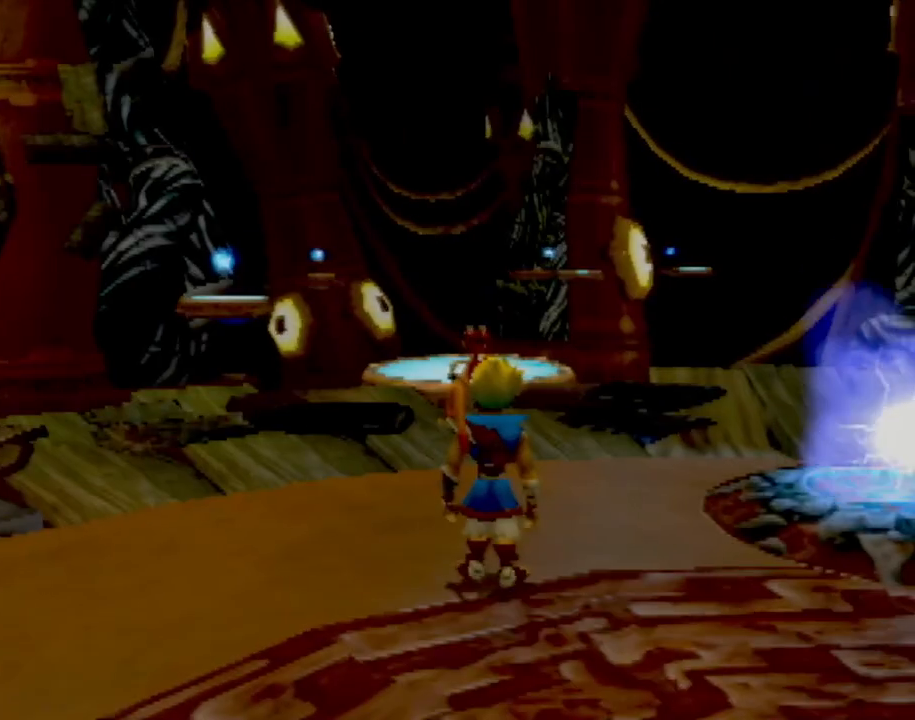
{"buttons": [], "left_stick": "center", "events": []}
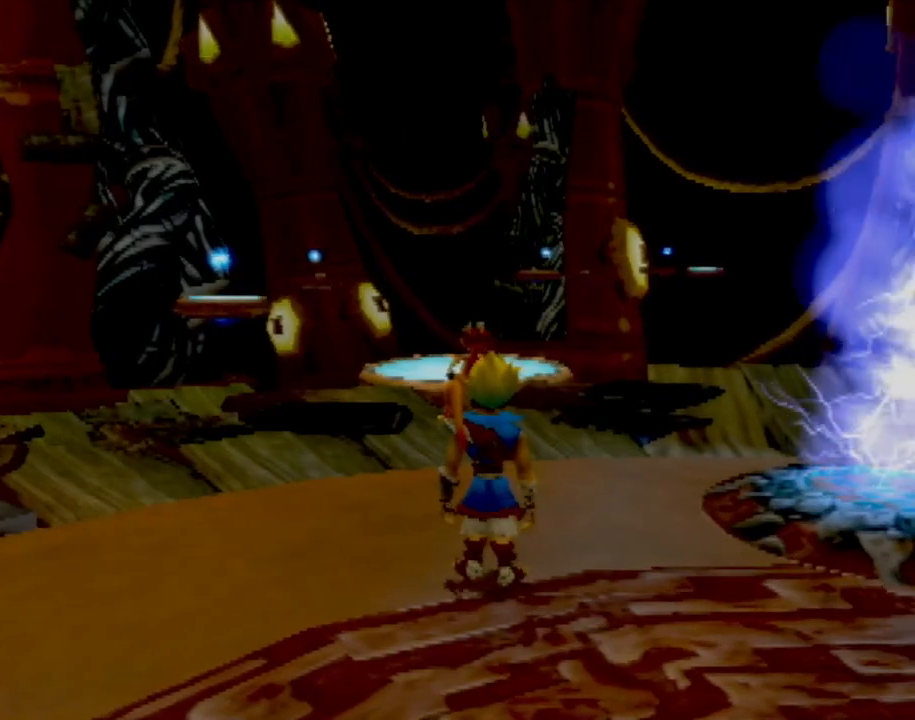
{"buttons": [], "left_stick": "center", "events": []}
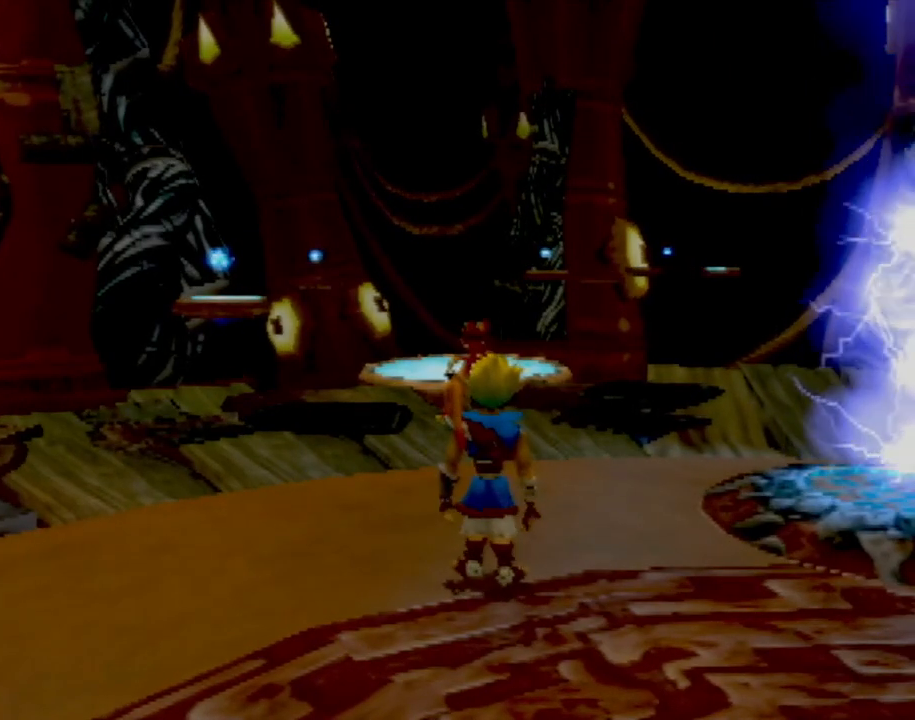
{"buttons": [], "left_stick": "center", "events": [[134, "left_stick", "up-right"], [417, "left_stick", "center"]]}
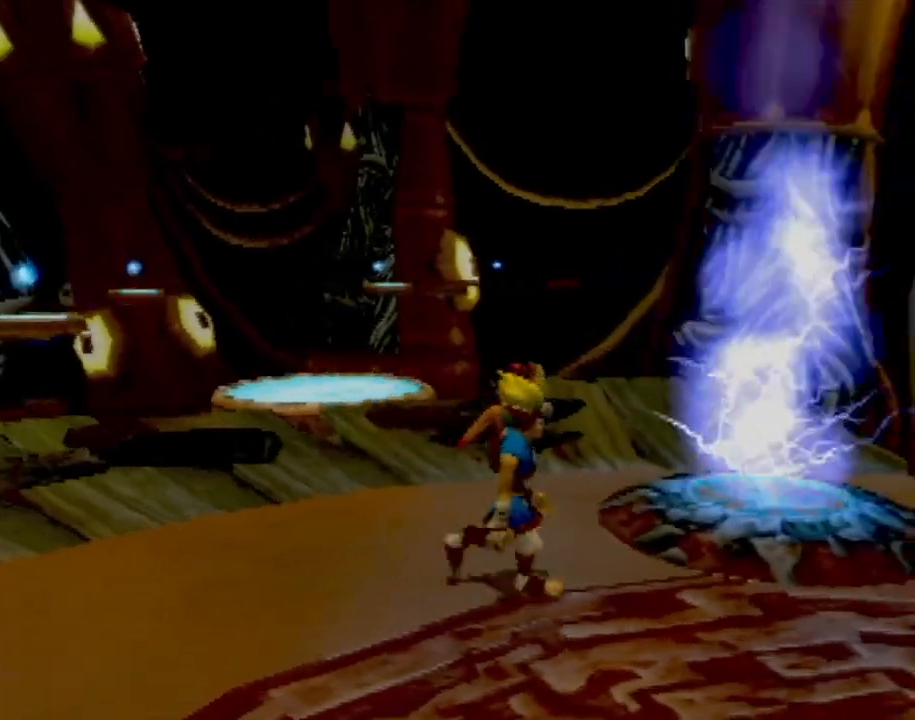
{"buttons": [], "left_stick": "center", "events": []}
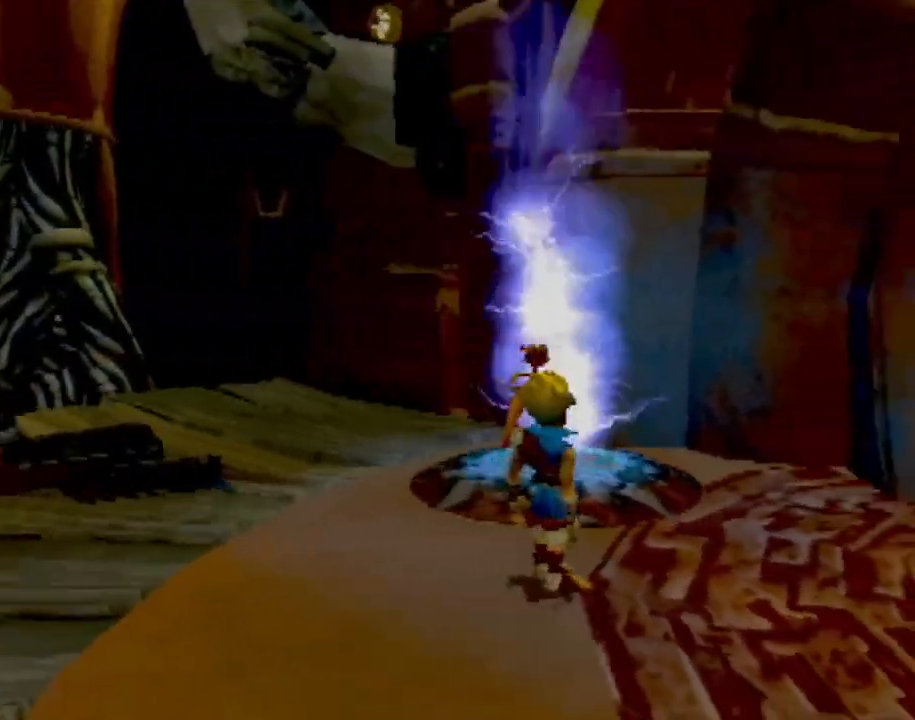
{"buttons": [], "left_stick": "center", "events": []}
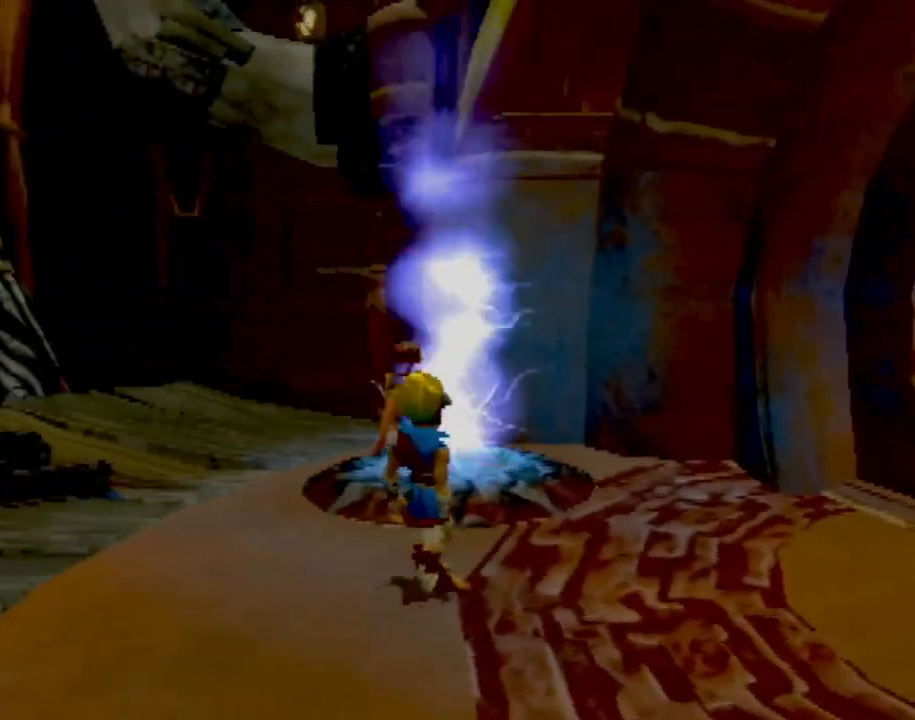
{"buttons": [], "left_stick": "up", "events": [[300, "left_stick", "up-right"], [500, "left_stick", "up"]]}
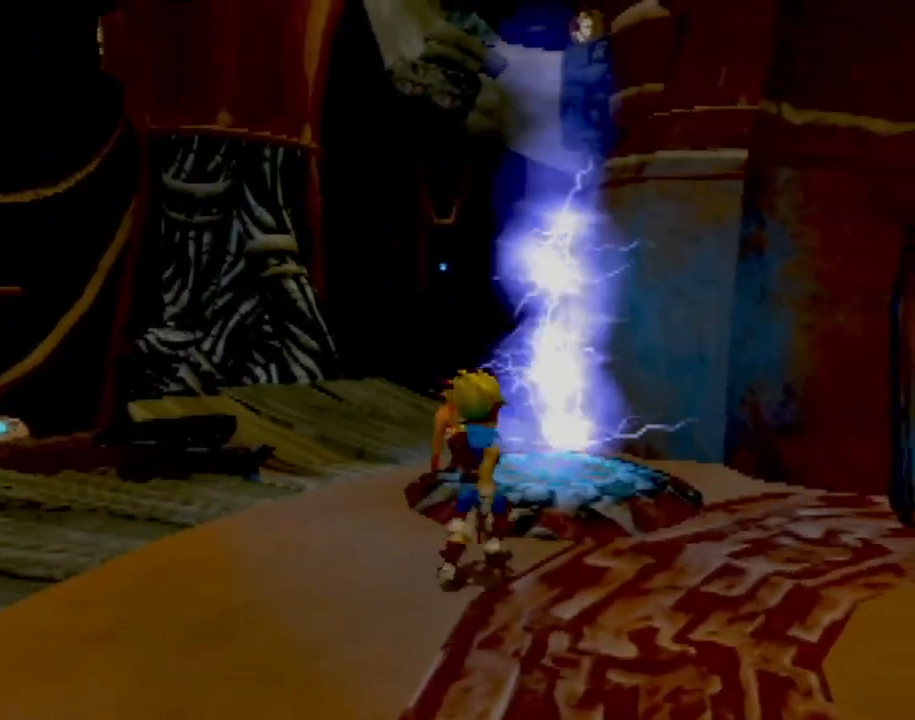
{"buttons": [], "left_stick": "up", "events": [[100, "left_stick", "up-left"], [451, "left_stick", "up"]]}
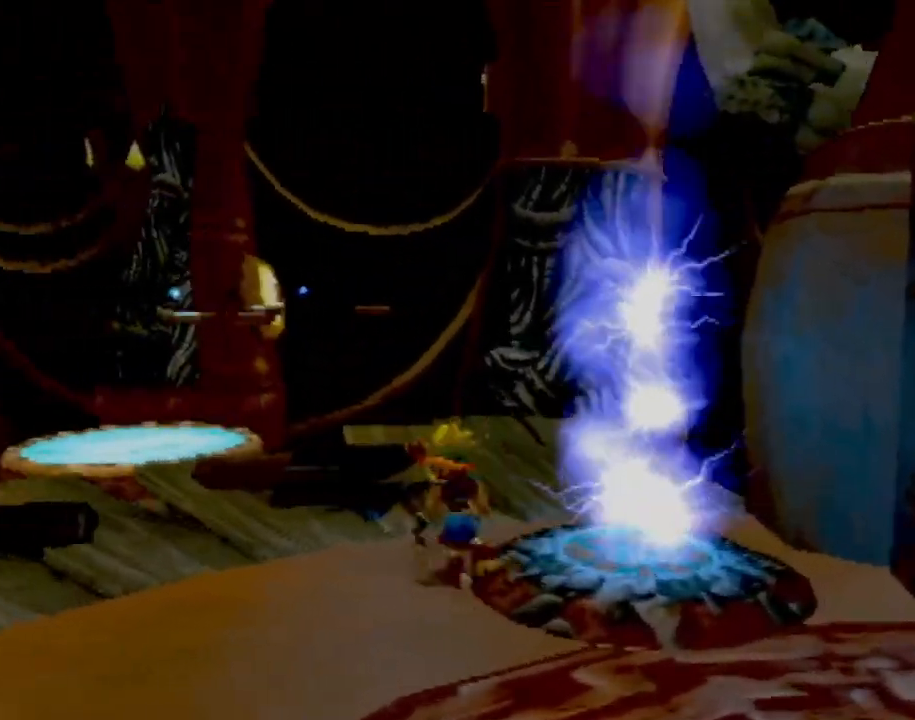
{"buttons": [], "left_stick": "down", "events": [[250, "left_stick", "center"], [317, "left_stick", "left"], [500, "left_stick", "down"]]}
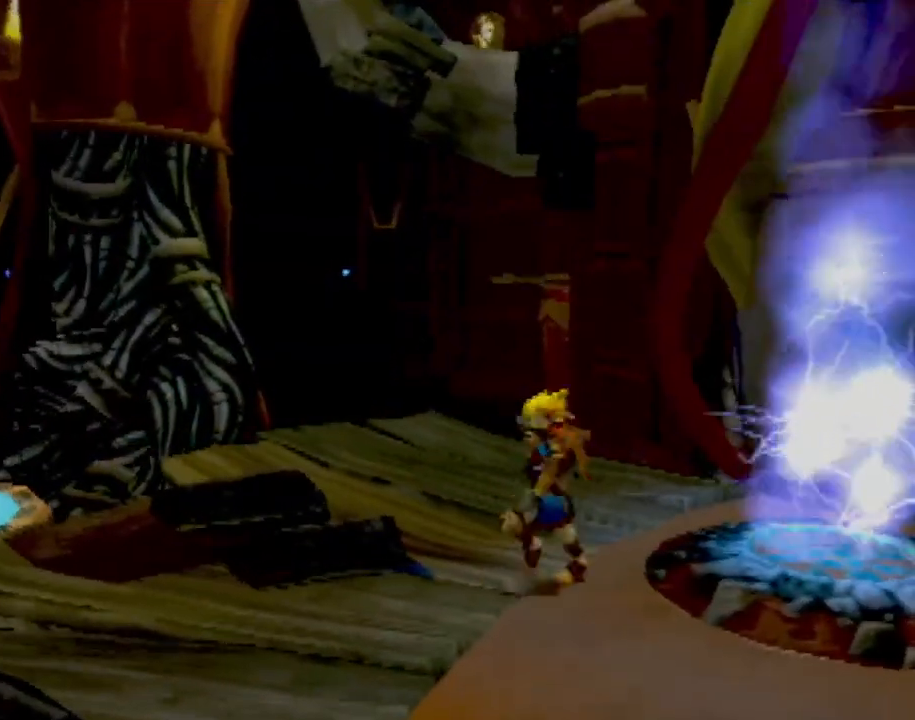
{"buttons": [], "left_stick": "down-right", "events": [[100, "left_stick", "down-right"], [234, "left_stick", "right"], [467, "left_stick", "down-right"]]}
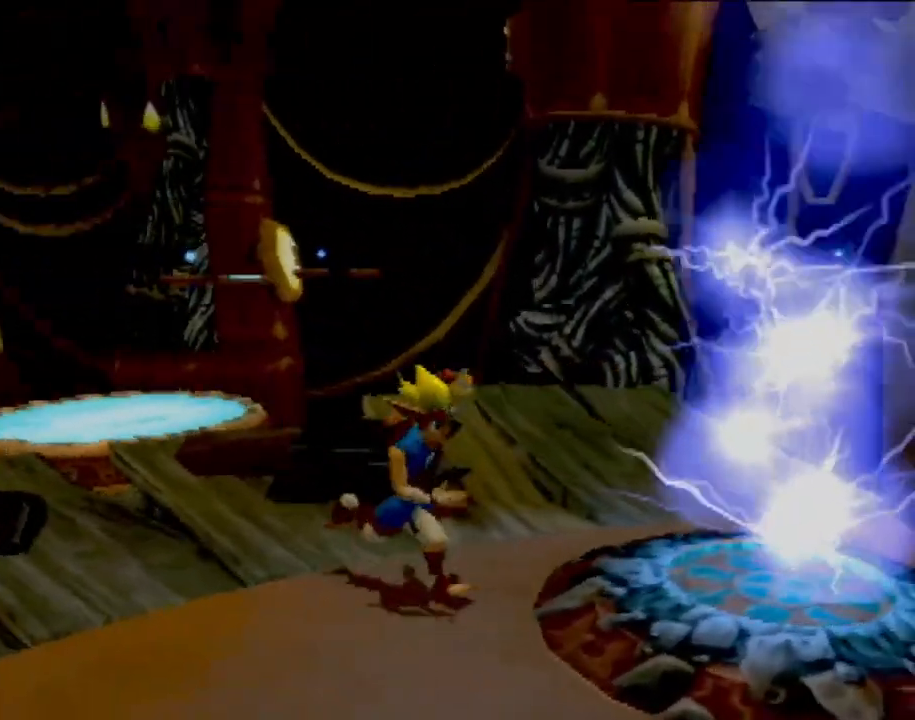
{"buttons": [], "left_stick": "up-right", "events": [[300, "left_stick", "up-right"]]}
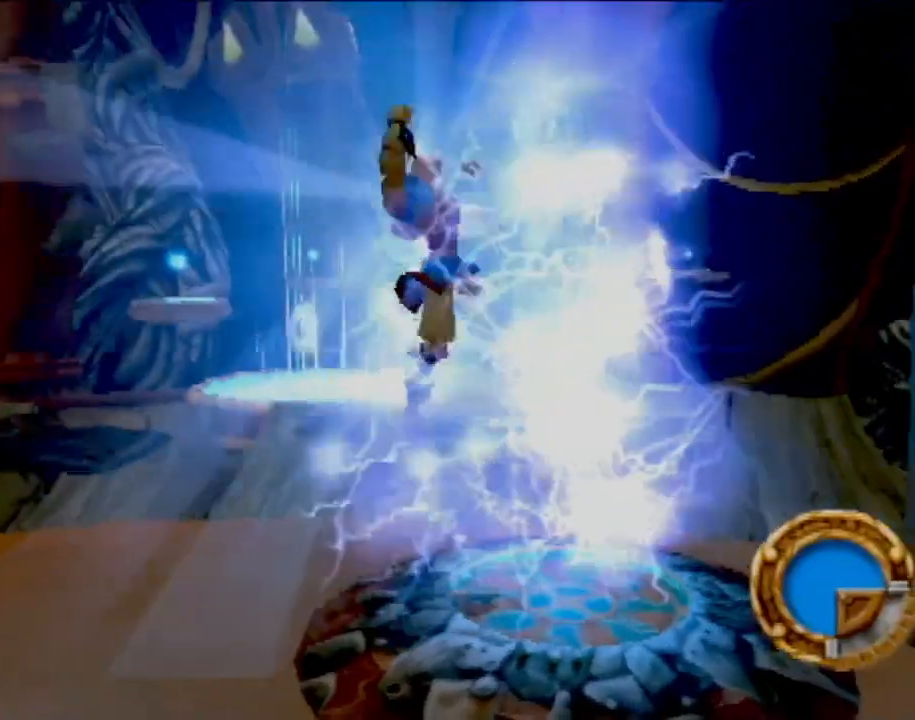
{"buttons": [], "left_stick": "up", "events": [[83, "left_stick", "up-left"], [400, "left_stick", "up"]]}
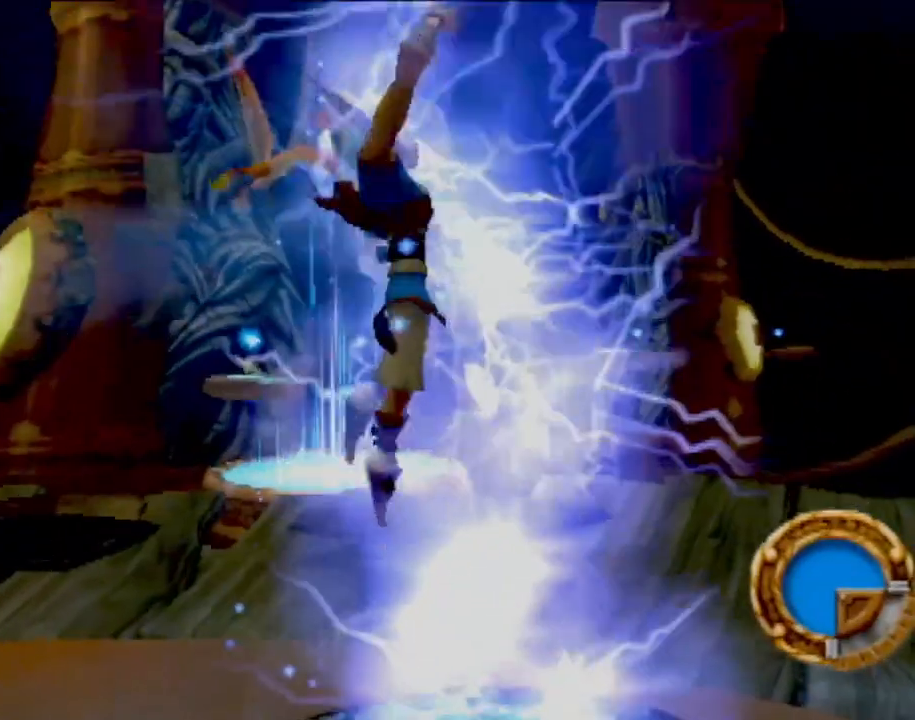
{"buttons": [], "left_stick": "up", "events": []}
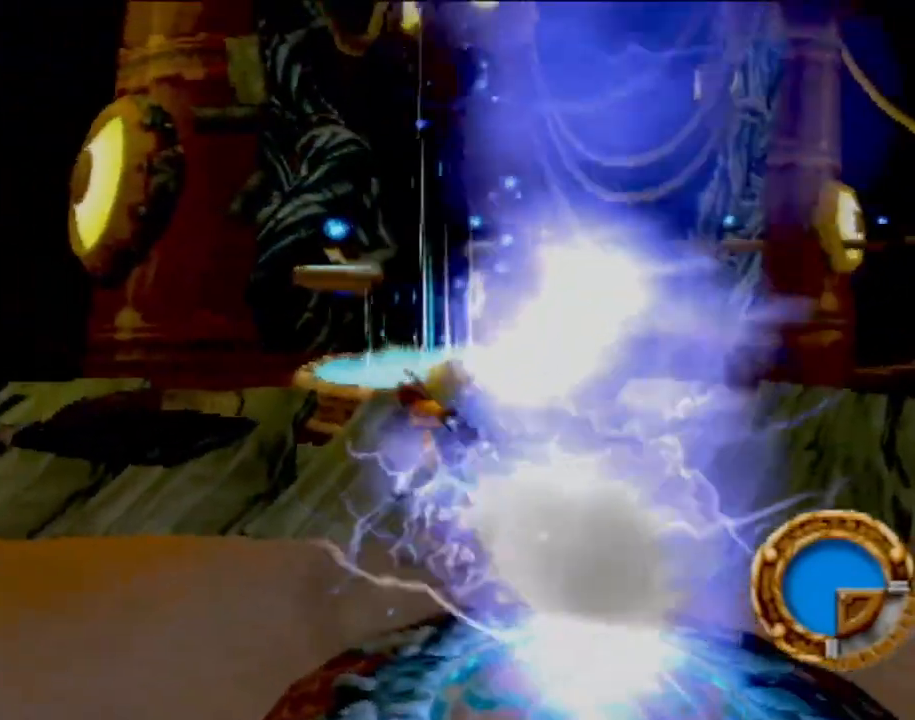
{"buttons": [], "left_stick": "up", "events": [[233, "CROSS", "down"], [450, "CROSS", "up"]]}
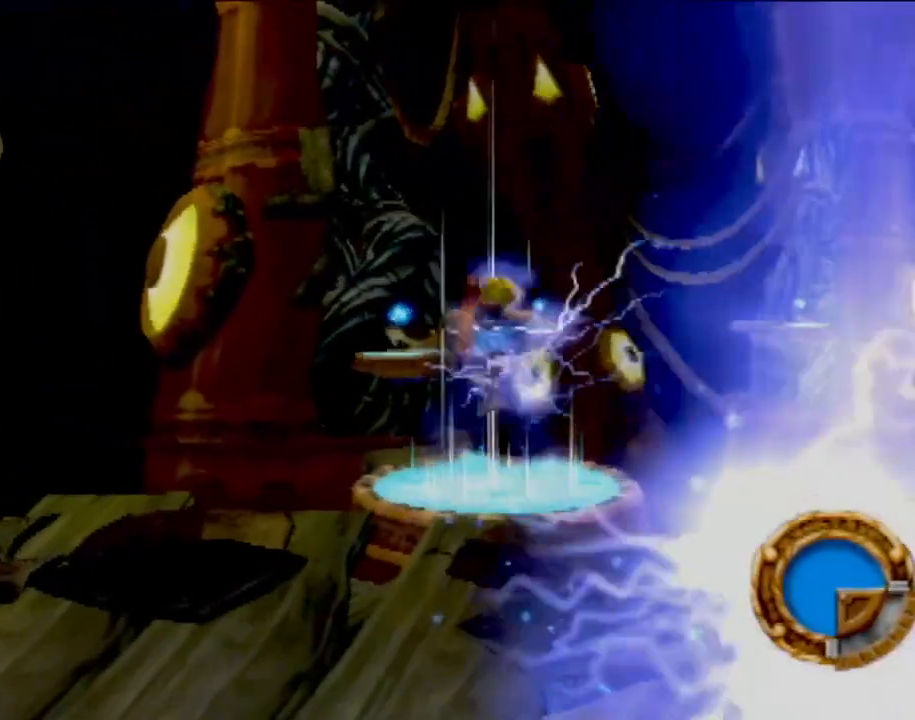
{"buttons": ["CROSS"], "left_stick": "up", "events": [[501, "CROSS", "down"]]}
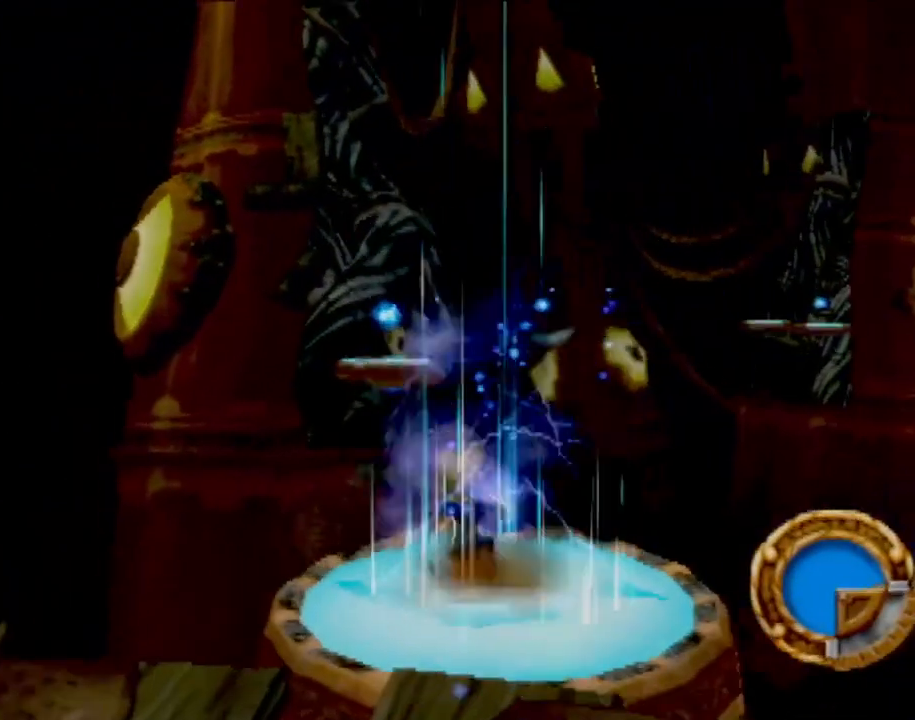
{"buttons": ["CROSS"], "left_stick": "up", "events": [[16, "left_stick", "center"], [216, "left_stick", "up"]]}
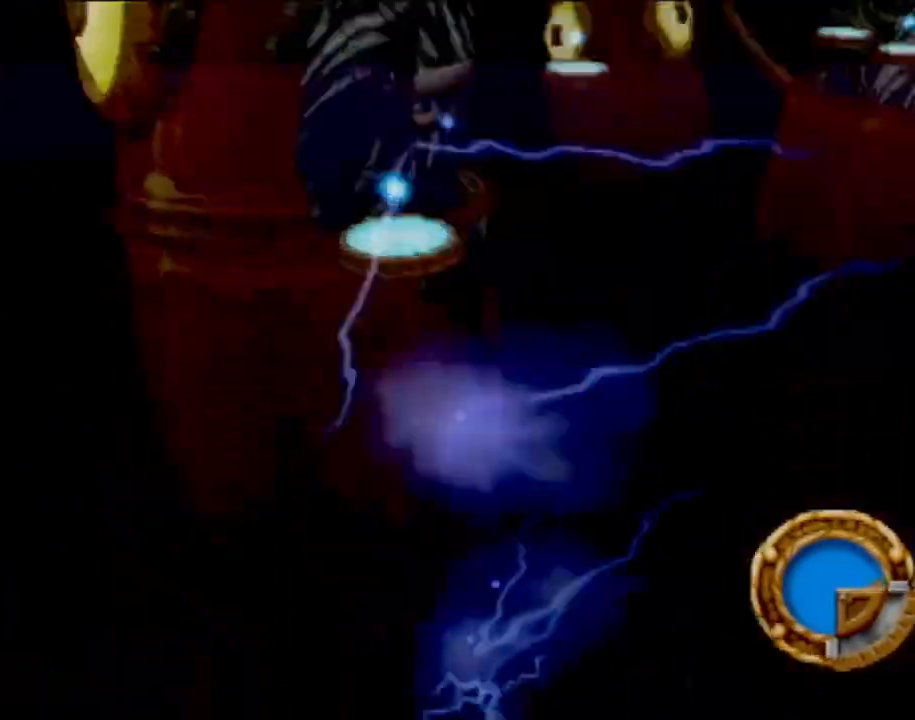
{"buttons": ["CROSS"], "left_stick": "up", "events": []}
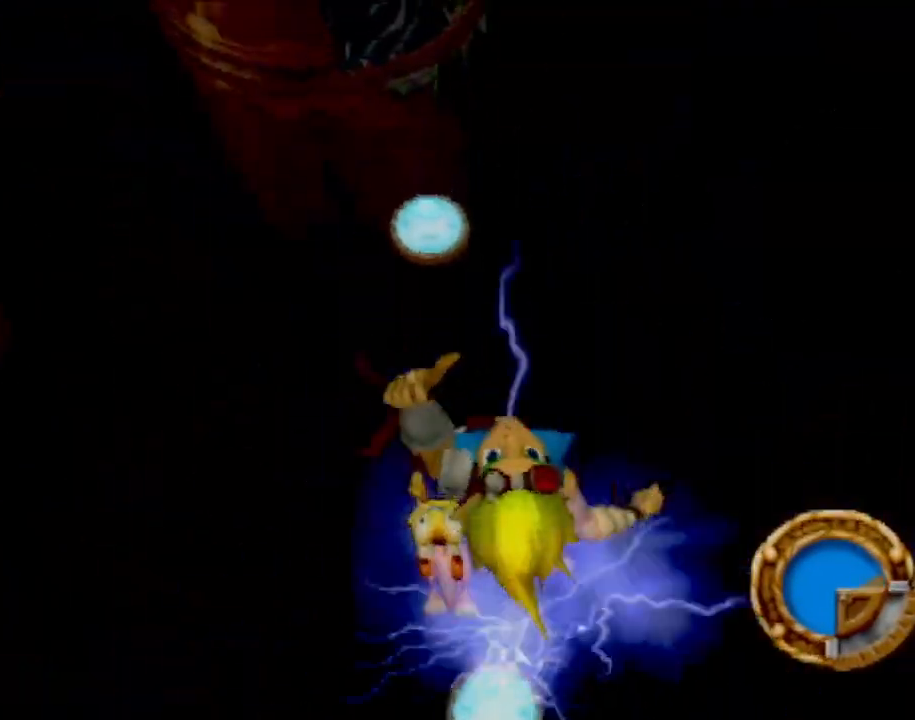
{"buttons": ["CROSS"], "left_stick": "up", "events": []}
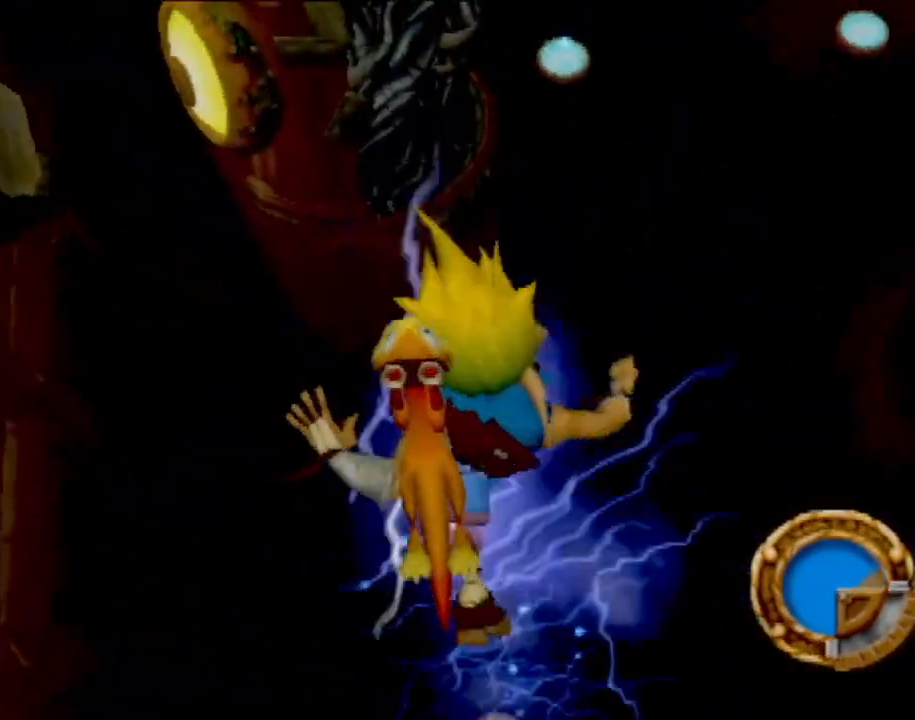
{"buttons": [], "left_stick": "up", "events": [[250, "CROSS", "up"]]}
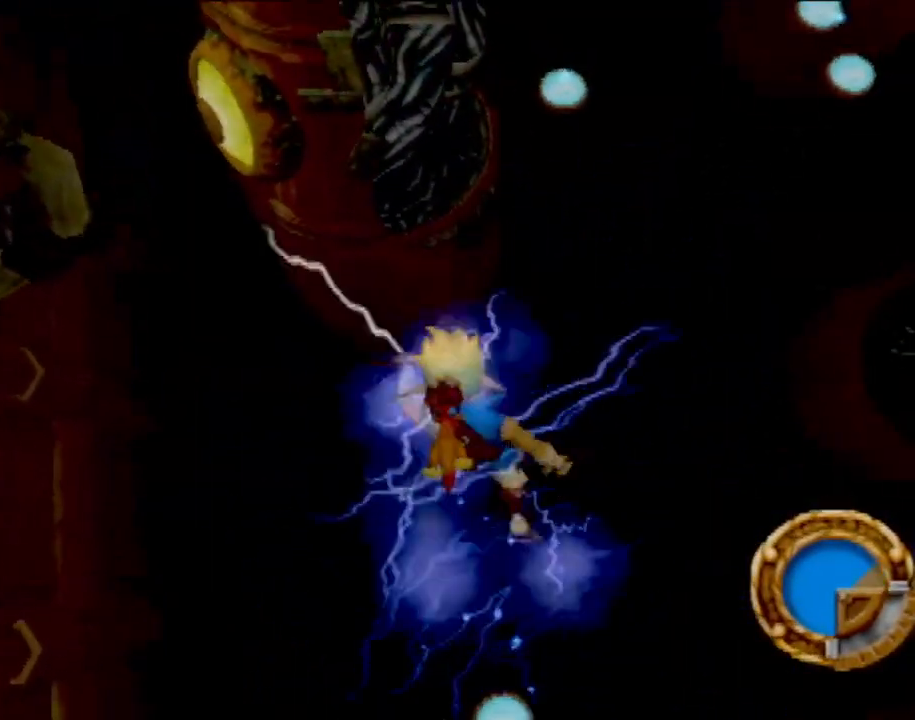
{"buttons": [], "left_stick": "up", "events": []}
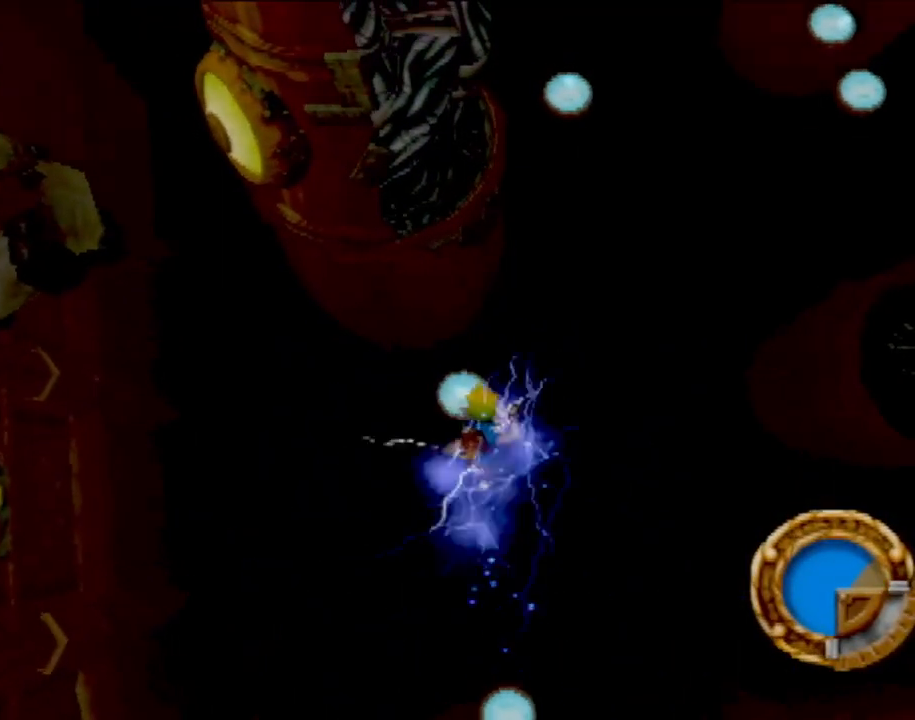
{"buttons": [], "left_stick": "up", "events": []}
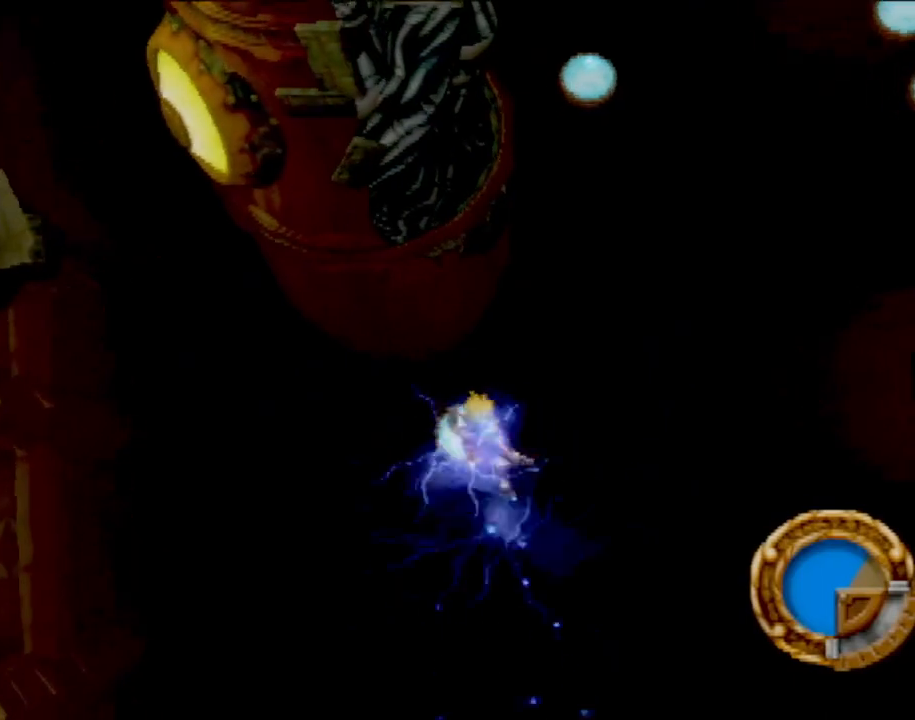
{"buttons": [], "left_stick": "center", "events": [[266, "left_stick", "center"]]}
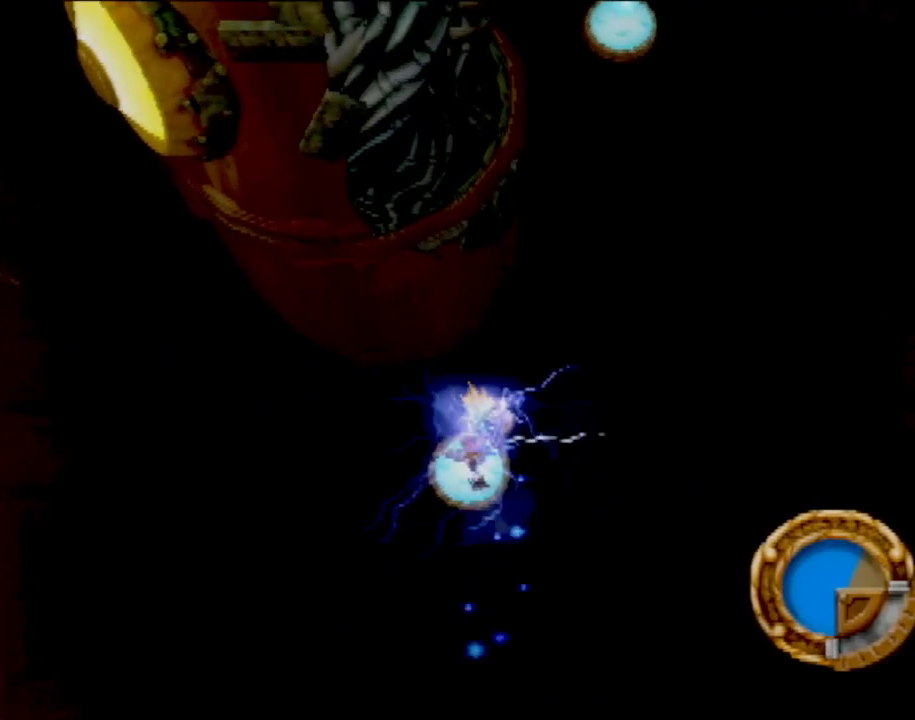
{"buttons": [], "left_stick": "center", "events": [[33, "left_stick", "up-left"], [134, "left_stick", "up"], [317, "left_stick", "center"]]}
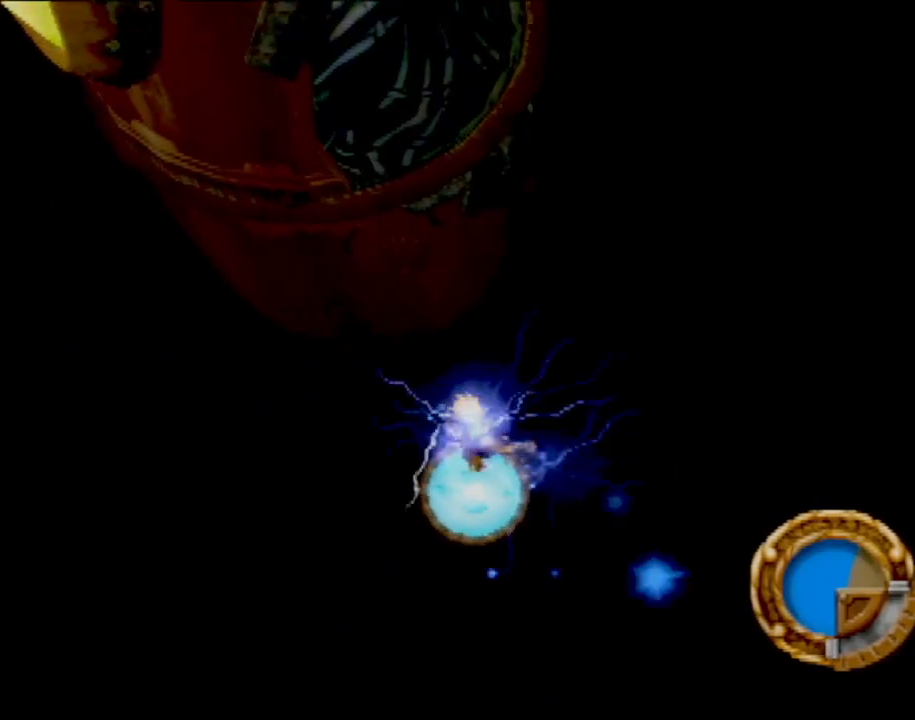
{"buttons": [], "left_stick": "right", "events": [[83, "left_stick", "up-left"], [183, "left_stick", "center"], [417, "left_stick", "right"]]}
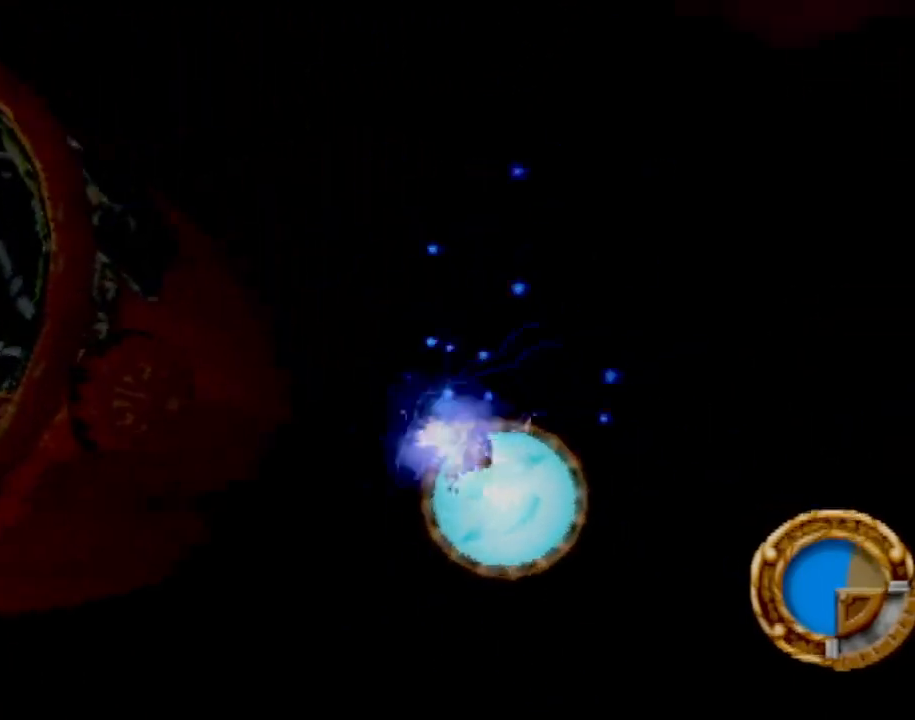
{"buttons": ["CROSS"], "left_stick": "center", "events": [[67, "left_stick", "center"], [234, "left_stick", "up"], [250, "CROSS", "down"], [284, "left_stick", "up-left"], [400, "left_stick", "center"]]}
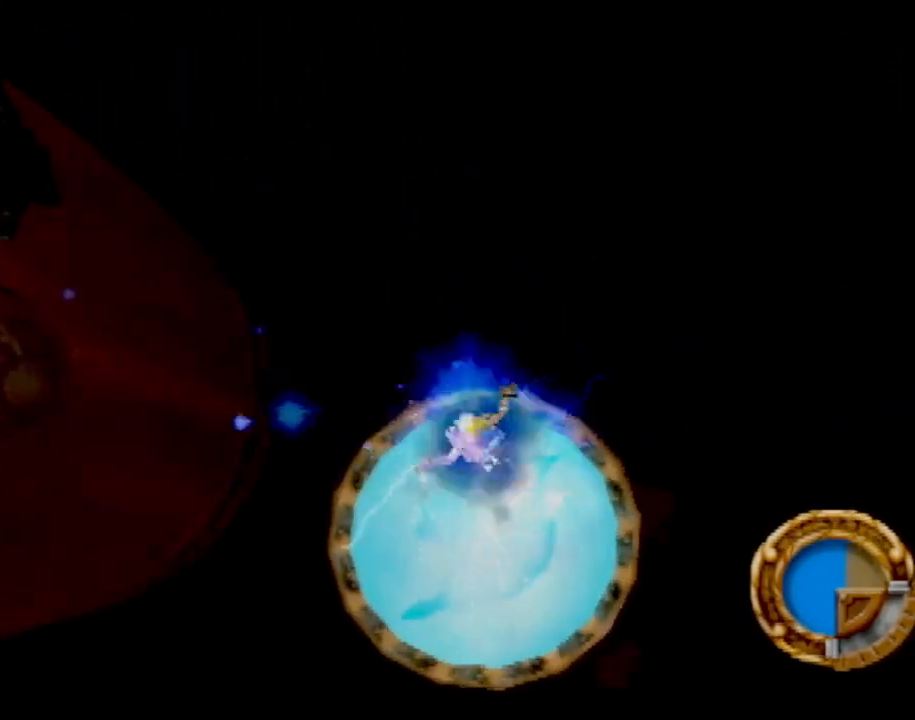
{"buttons": ["CROSS"], "left_stick": "up-left", "events": [[100, "CROSS", "up"], [200, "CROSS", "down"], [216, "left_stick", "up-left"]]}
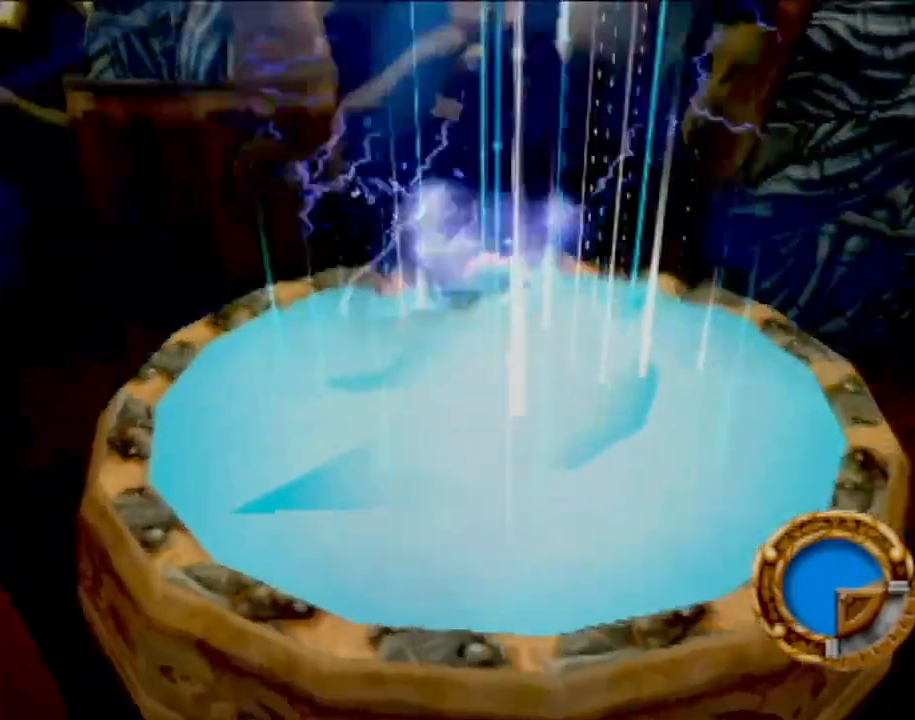
{"buttons": ["CROSS"], "left_stick": "up-left", "events": []}